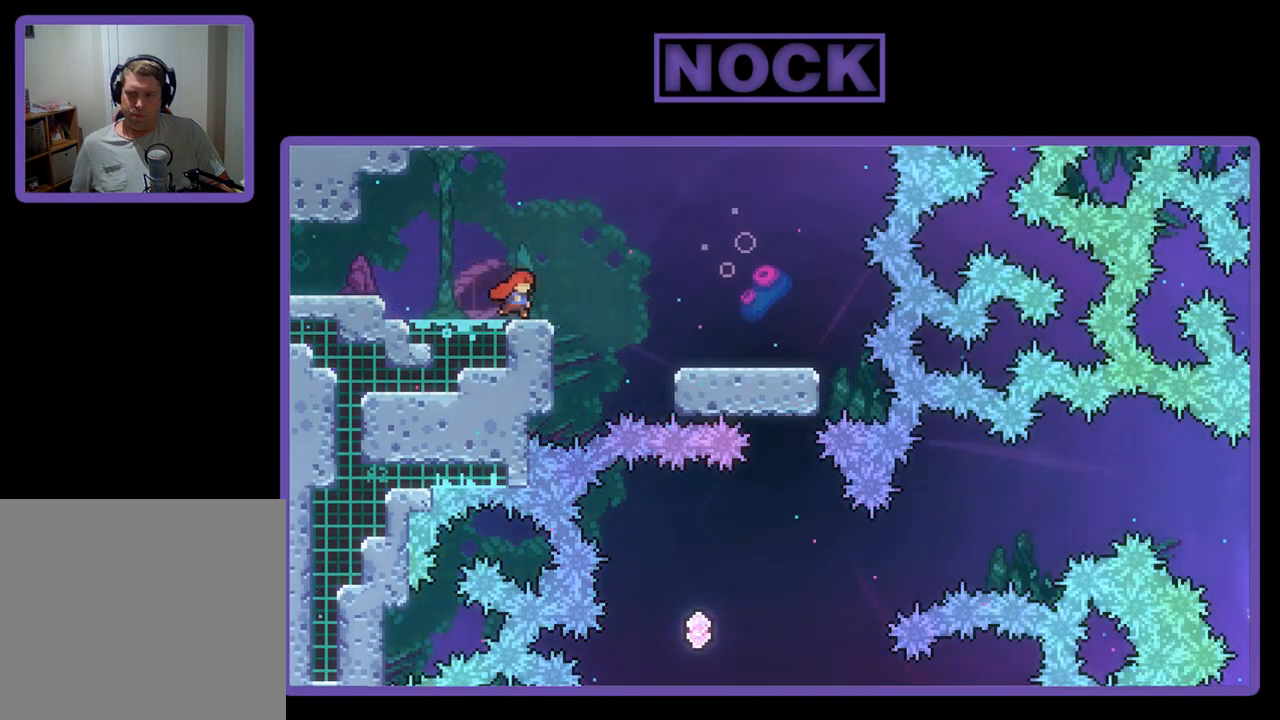
Gameplay with a controller (PlayStation layout); each line is a JSON object with the inputs held at the frame after it. "events" lists button and stick changes between this image and that frame as [ms after this image, input, new state], when the widget could be followed in between. Not read: right_stick.
{"buttons": ["CROSS", "R2", "DPAD_RIGHT"], "left_stick": "center", "events": [[83, "CROSS", "down"]]}
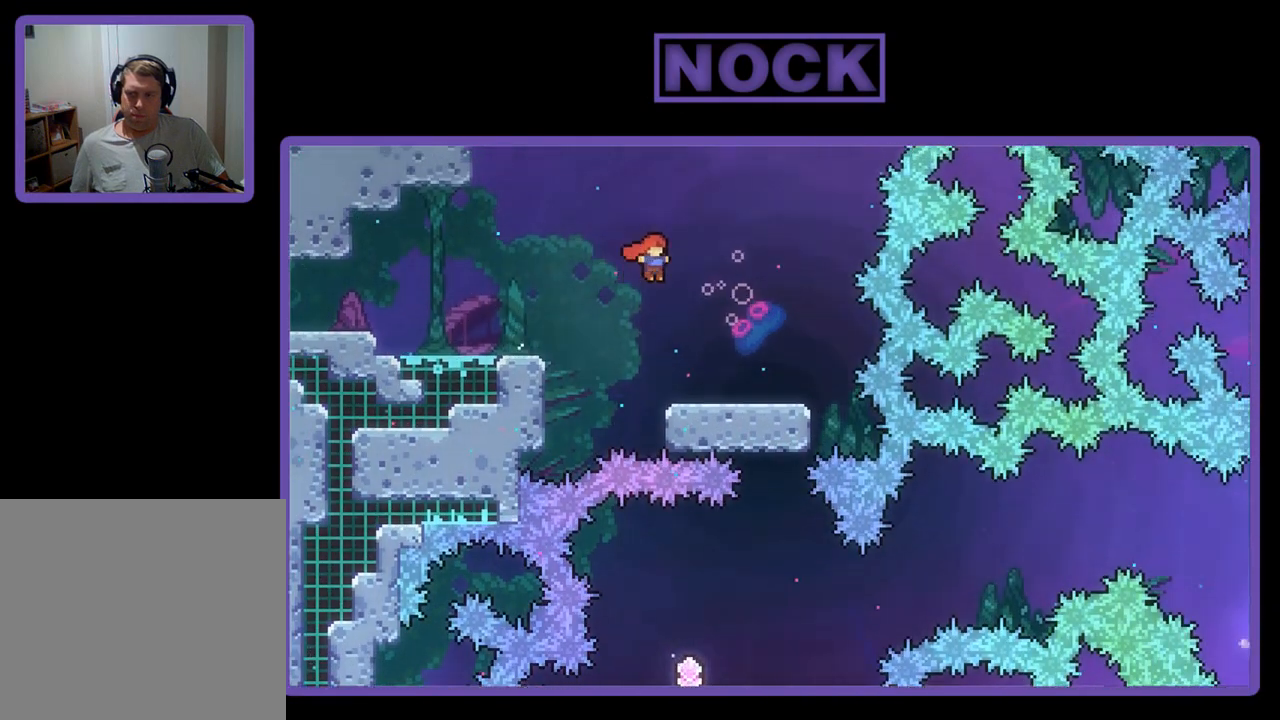
{"buttons": ["R2"], "left_stick": "center", "events": [[83, "CROSS", "up"], [350, "DPAD_RIGHT", "up"]]}
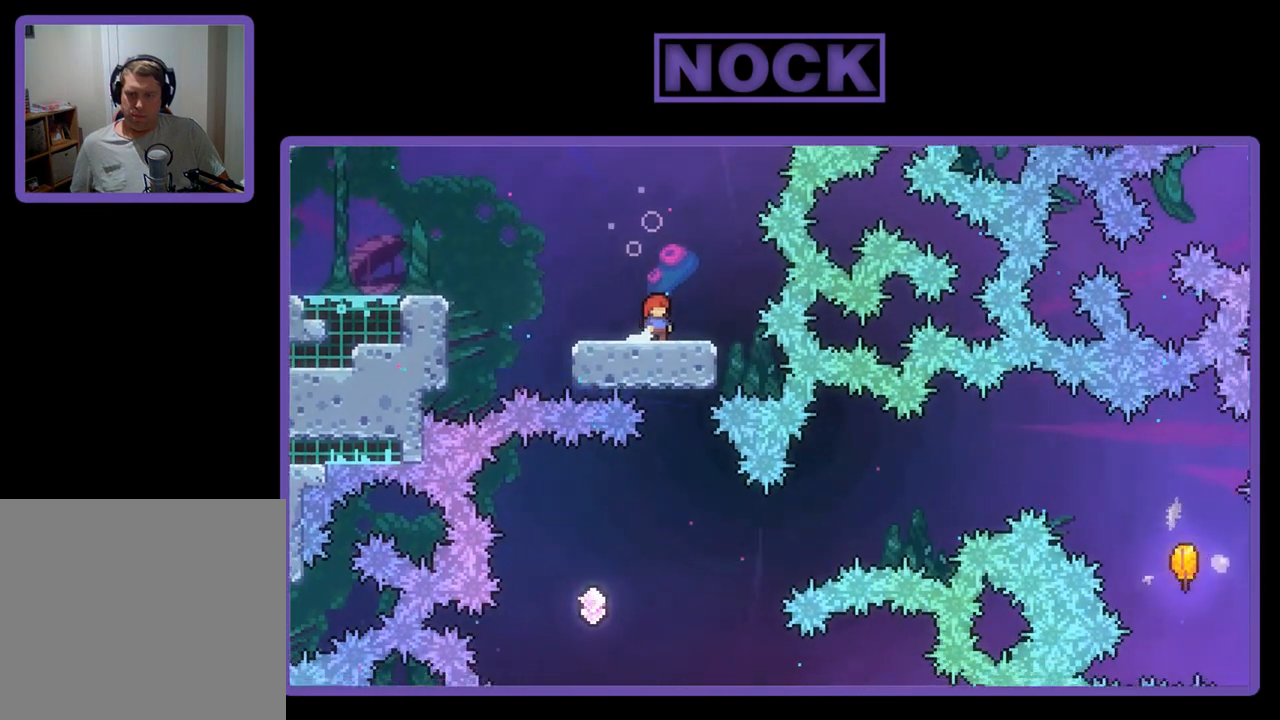
{"buttons": ["R2"], "left_stick": "center", "events": []}
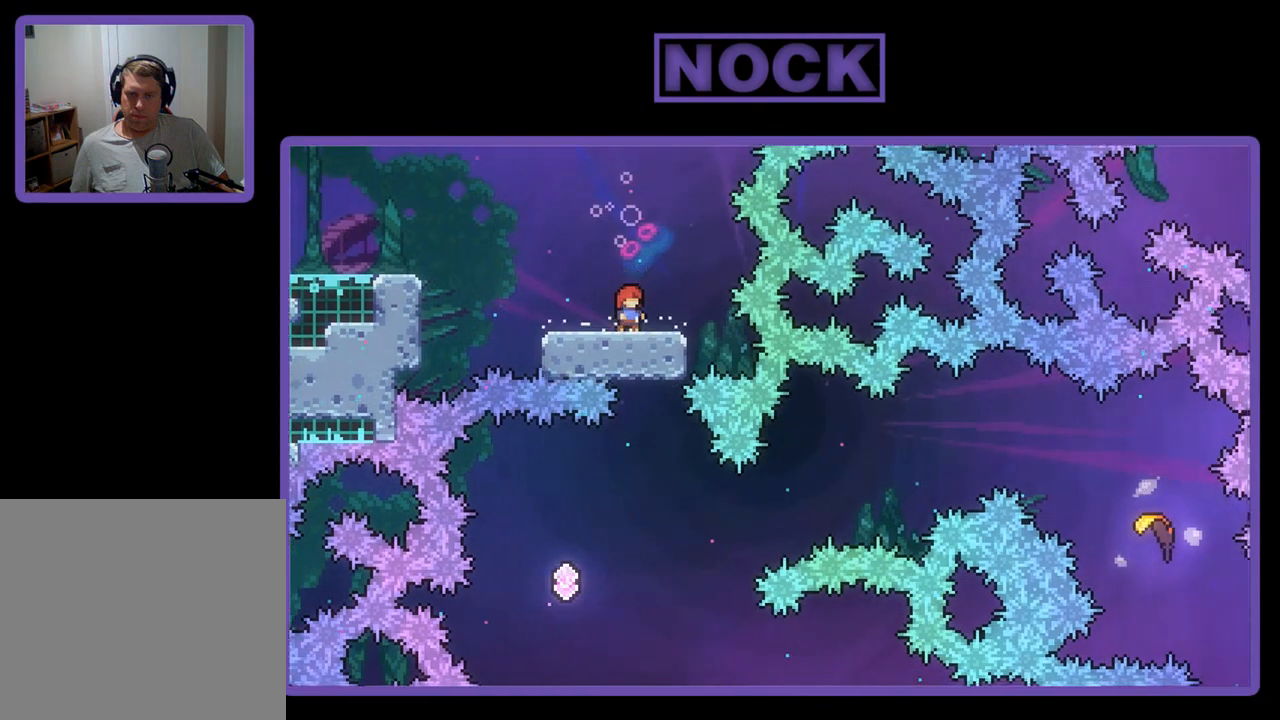
{"buttons": ["R2", "DPAD_LEFT"], "left_stick": "center", "events": [[417, "DPAD_LEFT", "down"]]}
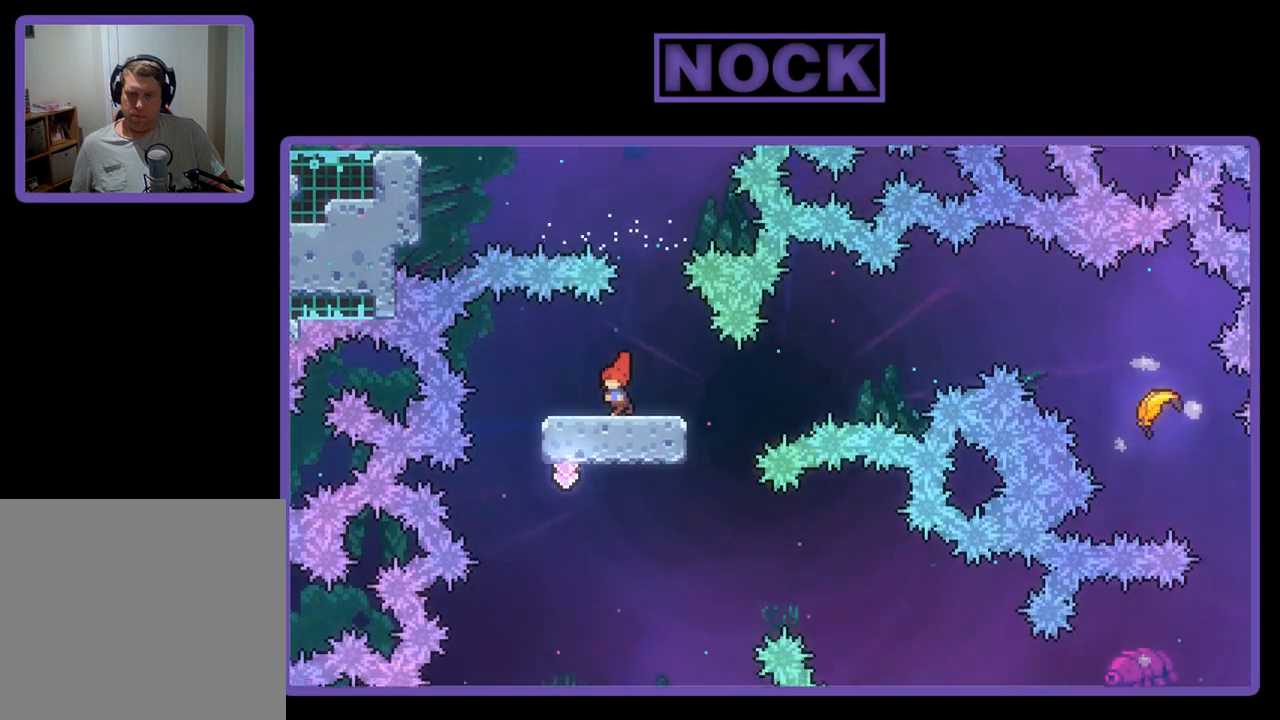
{"buttons": ["R2"], "left_stick": "center", "events": [[283, "DPAD_LEFT", "up"]]}
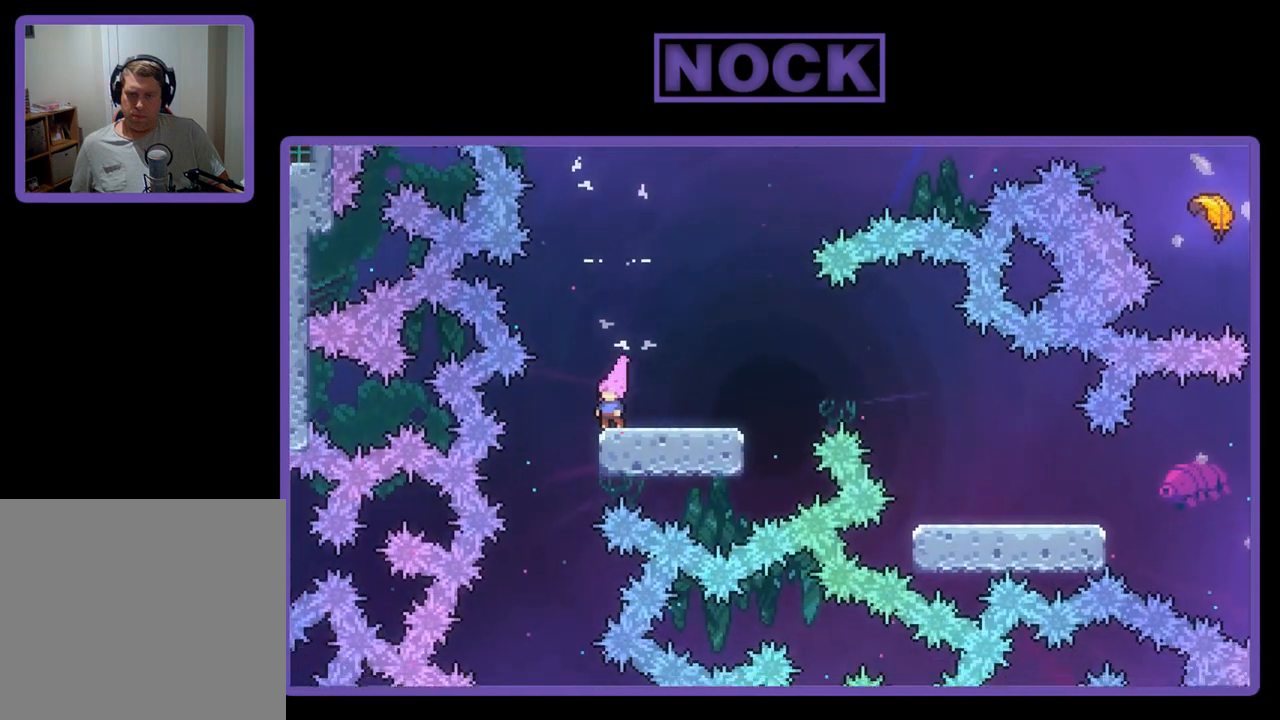
{"buttons": ["R2", "DPAD_RIGHT"], "left_stick": "center", "events": [[117, "DPAD_LEFT", "down"], [350, "DPAD_LEFT", "up"], [450, "DPAD_RIGHT", "down"]]}
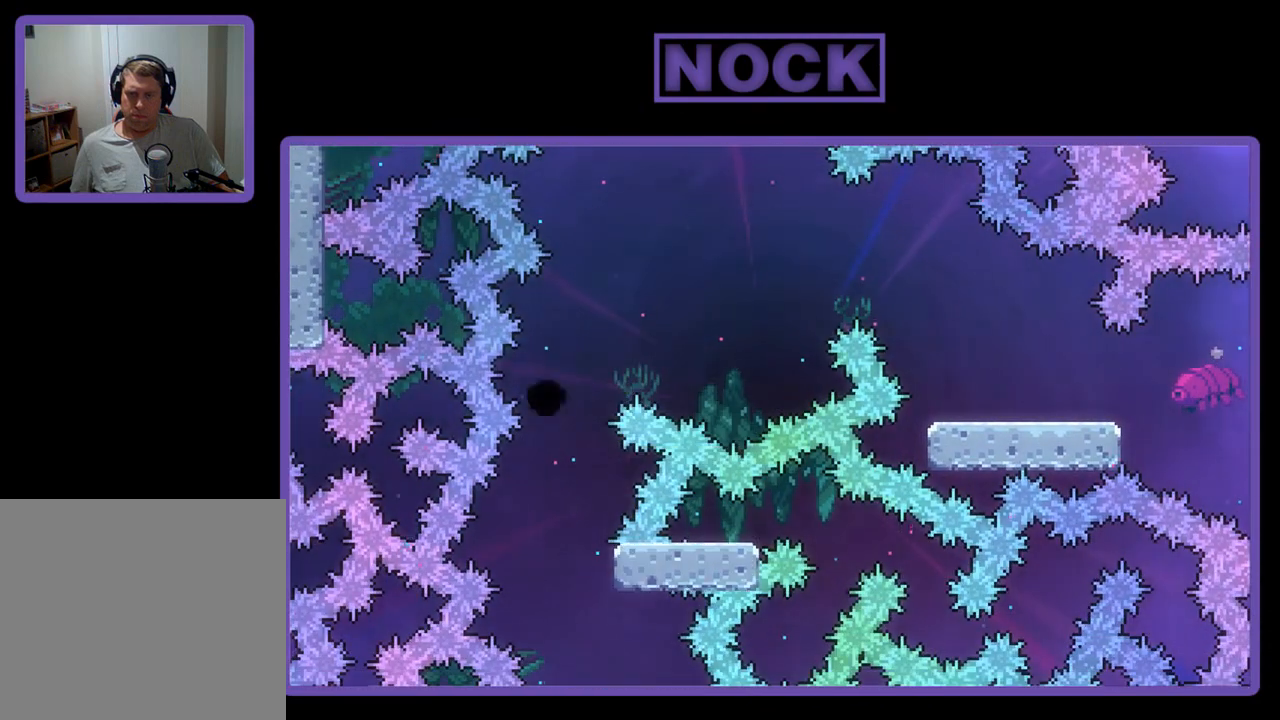
{"buttons": [], "left_stick": "center", "events": [[50, "DPAD_RIGHT", "up"], [350, "R2", "up"]]}
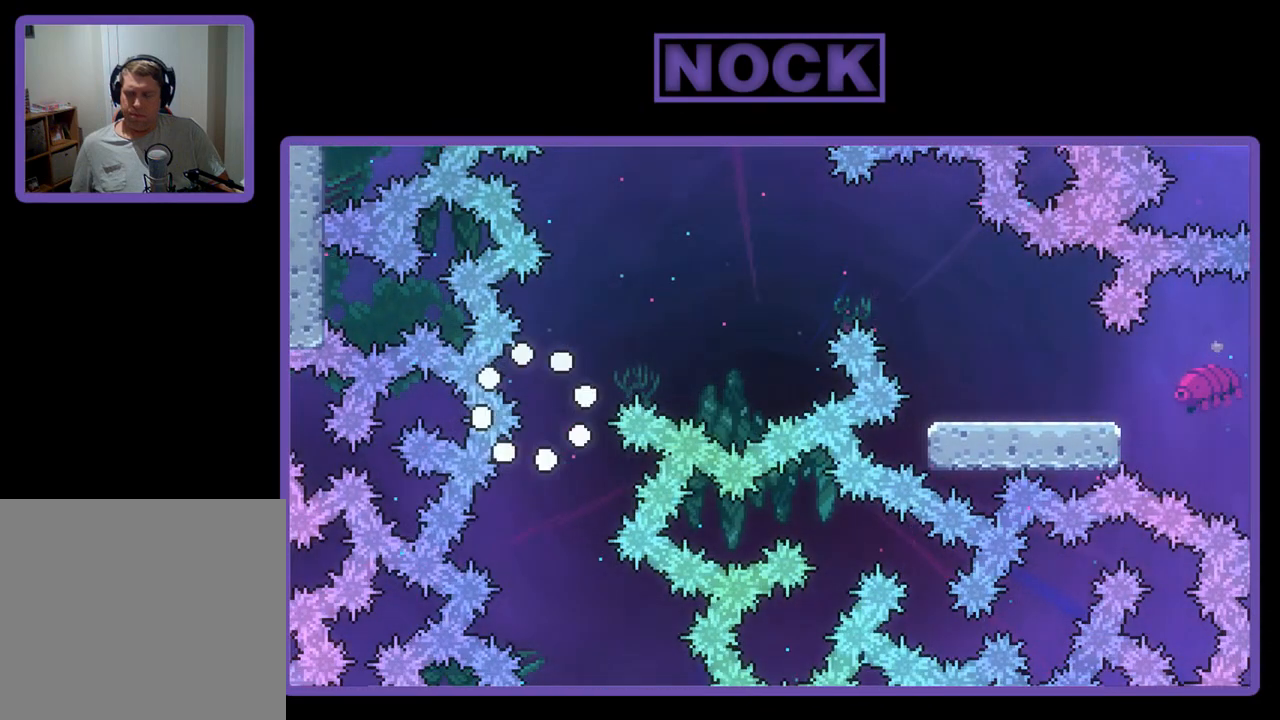
{"buttons": [], "left_stick": "center", "events": []}
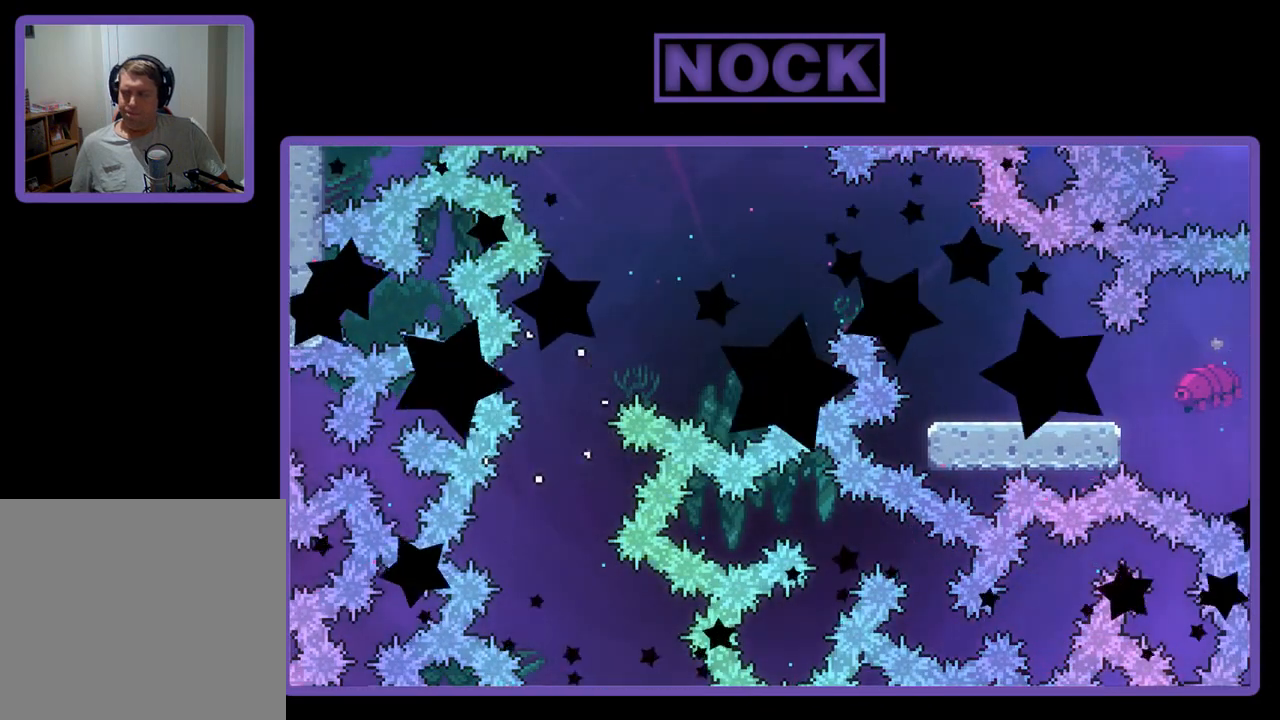
{"buttons": [], "left_stick": "center", "events": []}
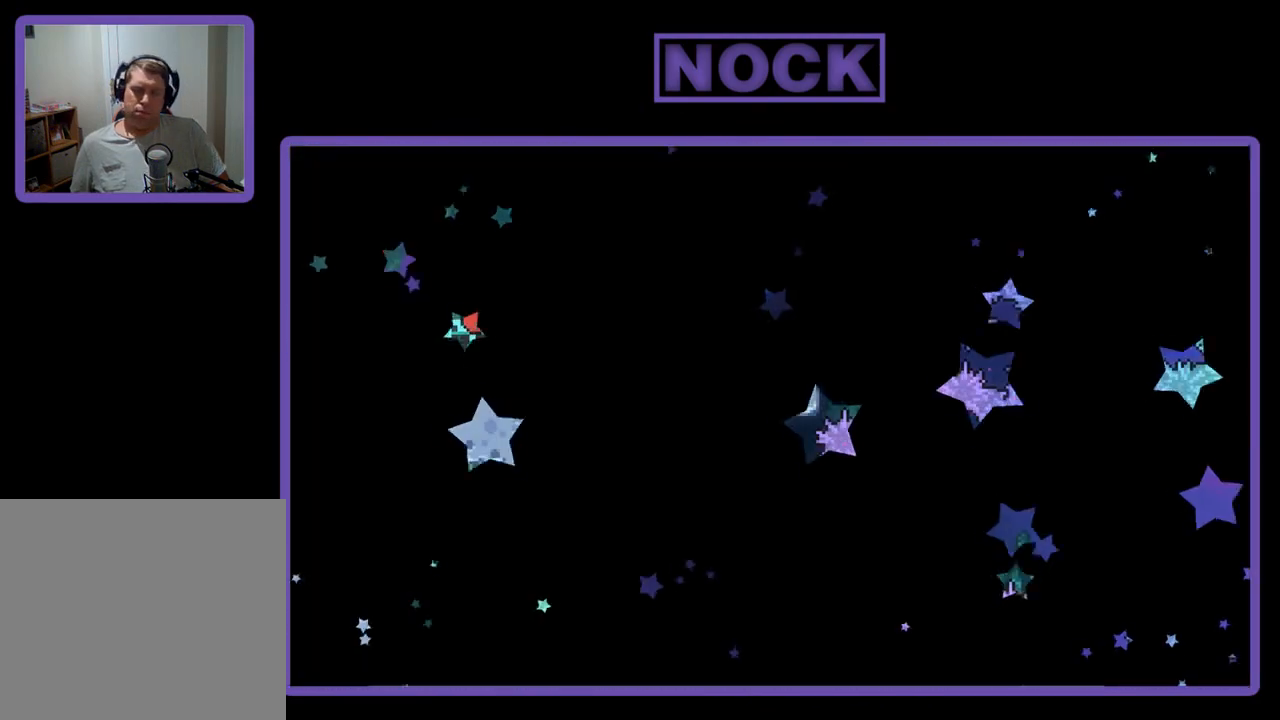
{"buttons": [], "left_stick": "center", "events": []}
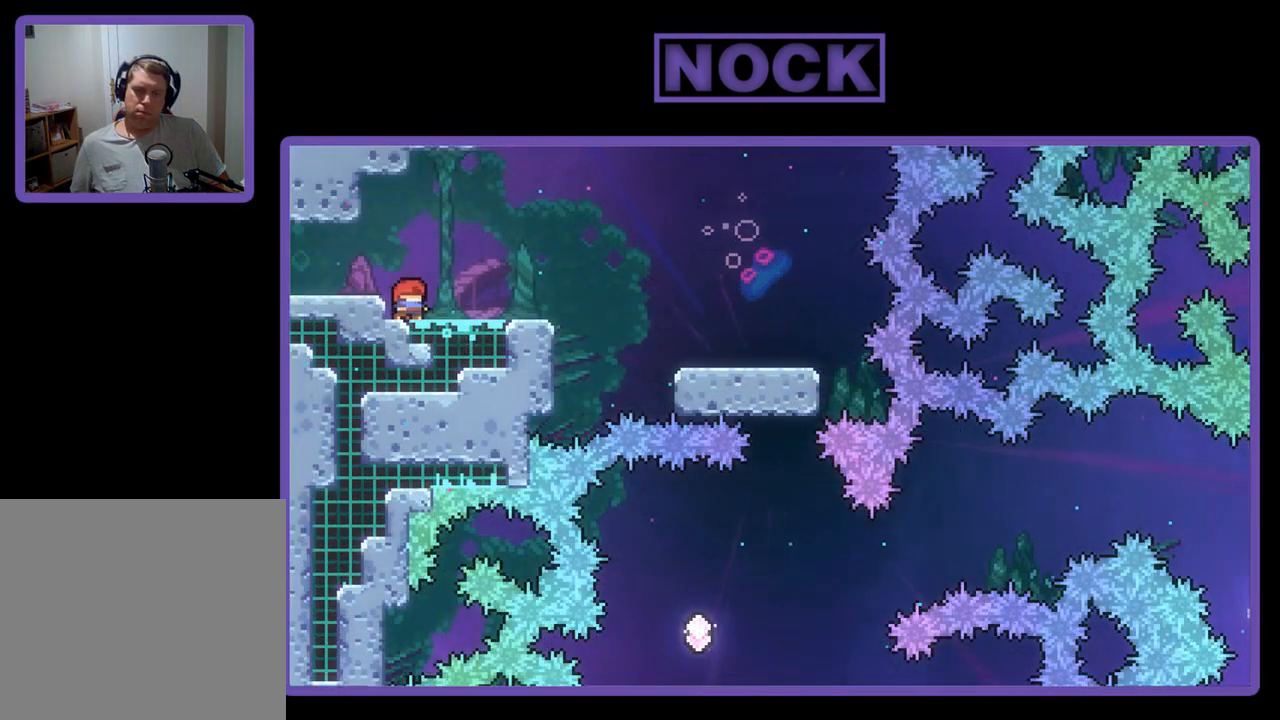
{"buttons": ["R2", "DPAD_RIGHT"], "left_stick": "center", "events": [[50, "R2", "down"], [217, "DPAD_RIGHT", "down"]]}
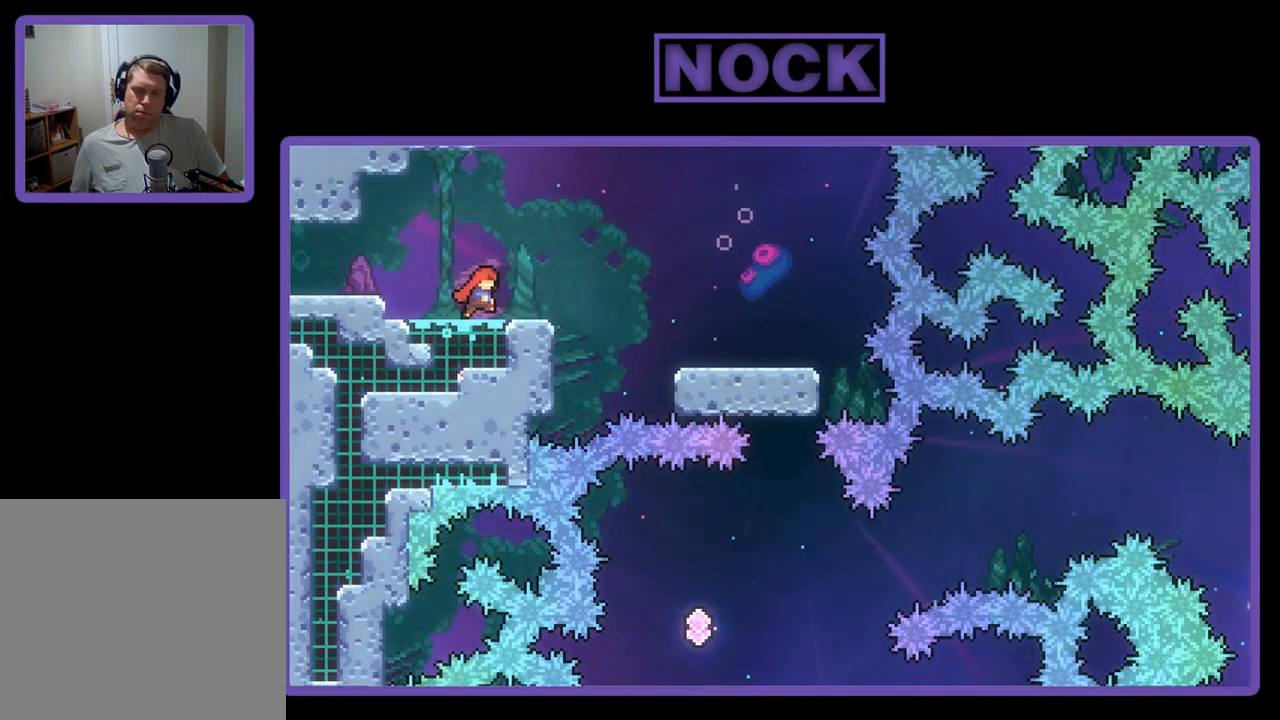
{"buttons": ["CROSS", "R2", "DPAD_RIGHT"], "left_stick": "center", "events": [[183, "CROSS", "down"]]}
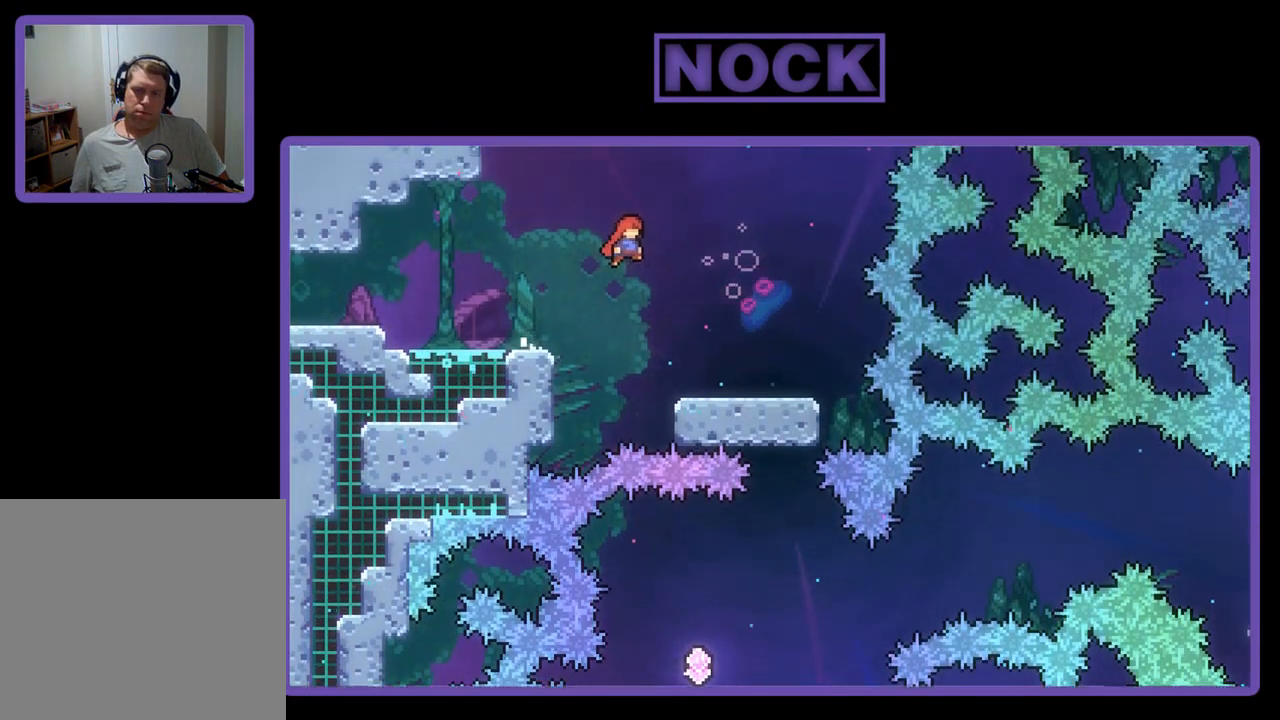
{"buttons": ["R2", "DPAD_RIGHT"], "left_stick": "center", "events": [[450, "CROSS", "up"]]}
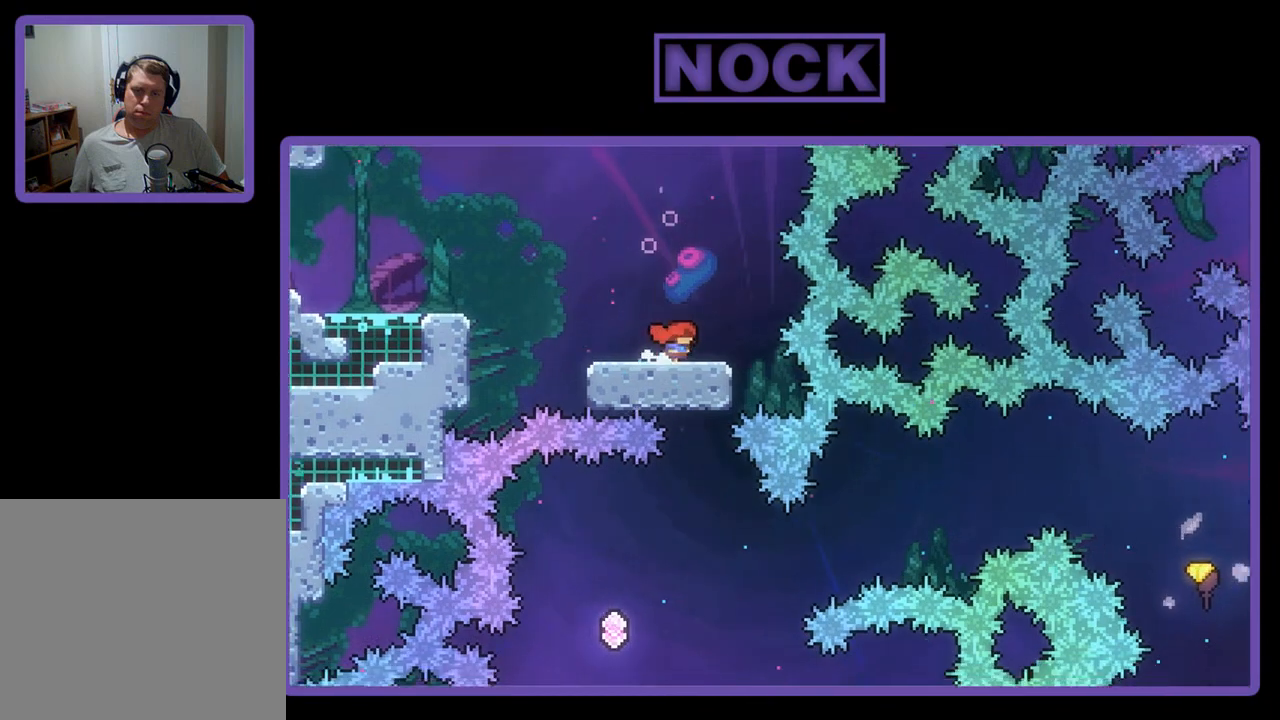
{"buttons": ["R2"], "left_stick": "center", "events": [[50, "DPAD_RIGHT", "up"]]}
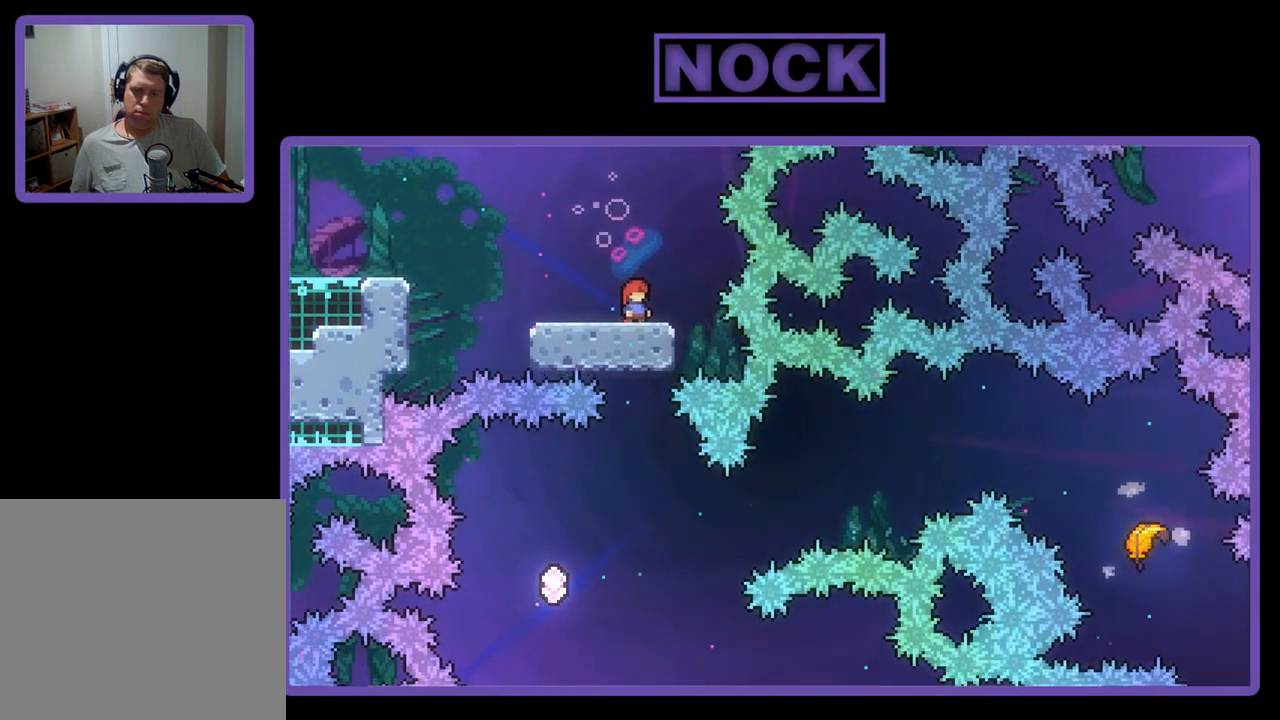
{"buttons": ["R2", "DPAD_LEFT"], "left_stick": "center", "events": [[217, "DPAD_RIGHT", "down"], [283, "DPAD_RIGHT", "up"], [383, "DPAD_LEFT", "down"]]}
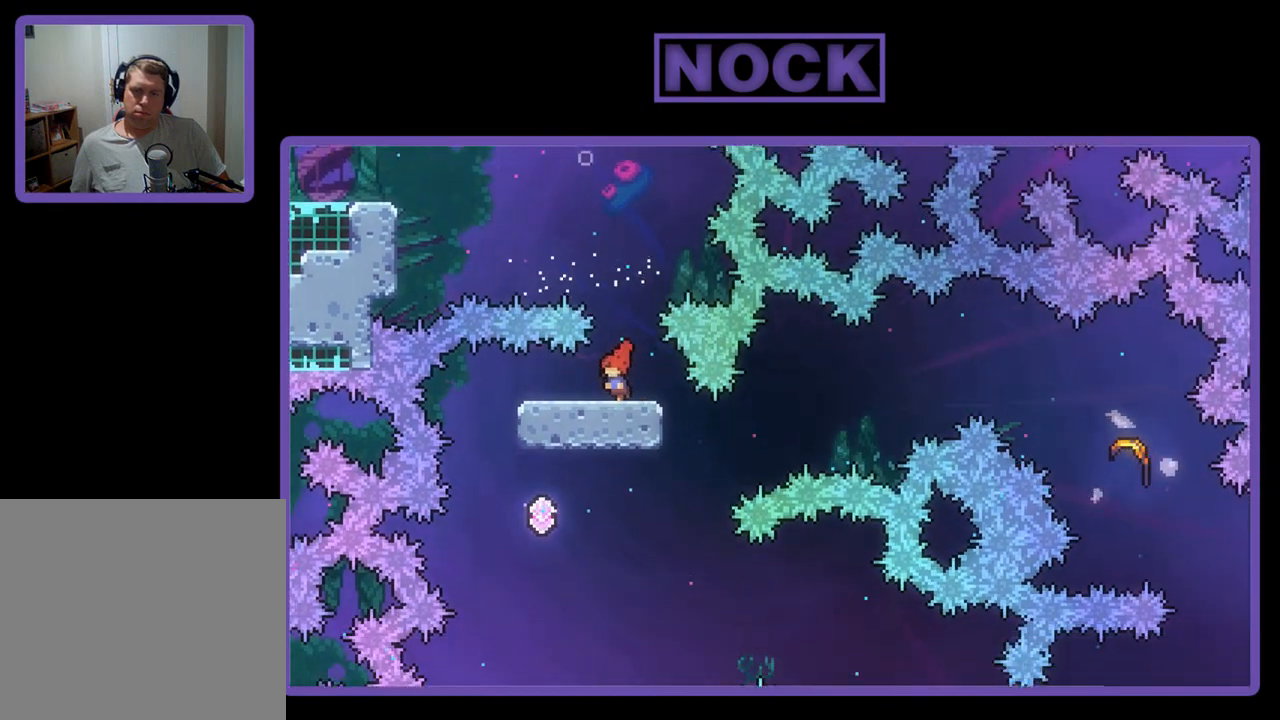
{"buttons": ["CROSS", "R2", "DPAD_UP", "DPAD_RIGHT"], "left_stick": "center", "events": [[283, "DPAD_LEFT", "up"], [283, "DPAD_UP", "down"], [350, "DPAD_RIGHT", "down"], [450, "CROSS", "down"]]}
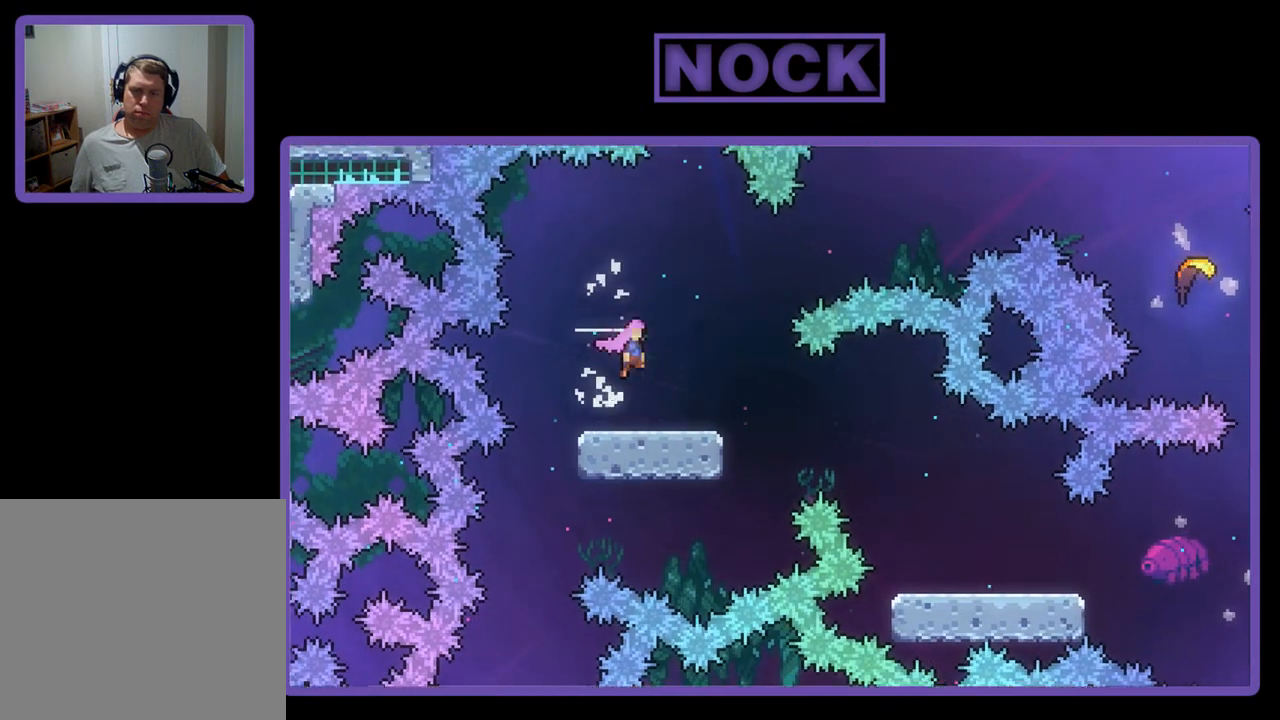
{"buttons": ["R2", "DPAD_UP", "DPAD_RIGHT"], "left_stick": "center", "events": [[50, "CIRCLE", "down"], [417, "CROSS", "up"], [450, "CIRCLE", "up"]]}
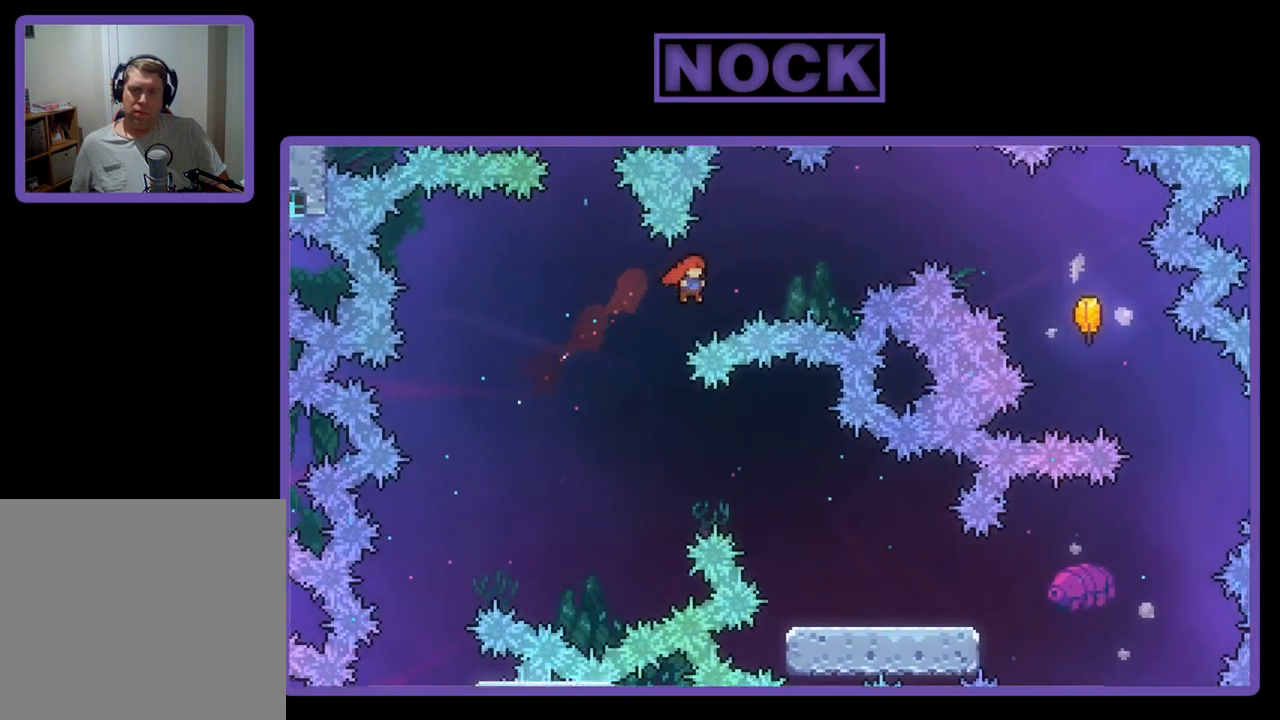
{"buttons": ["CIRCLE", "R2", "DPAD_UP", "DPAD_RIGHT"], "left_stick": "center", "events": [[117, "CIRCLE", "down"]]}
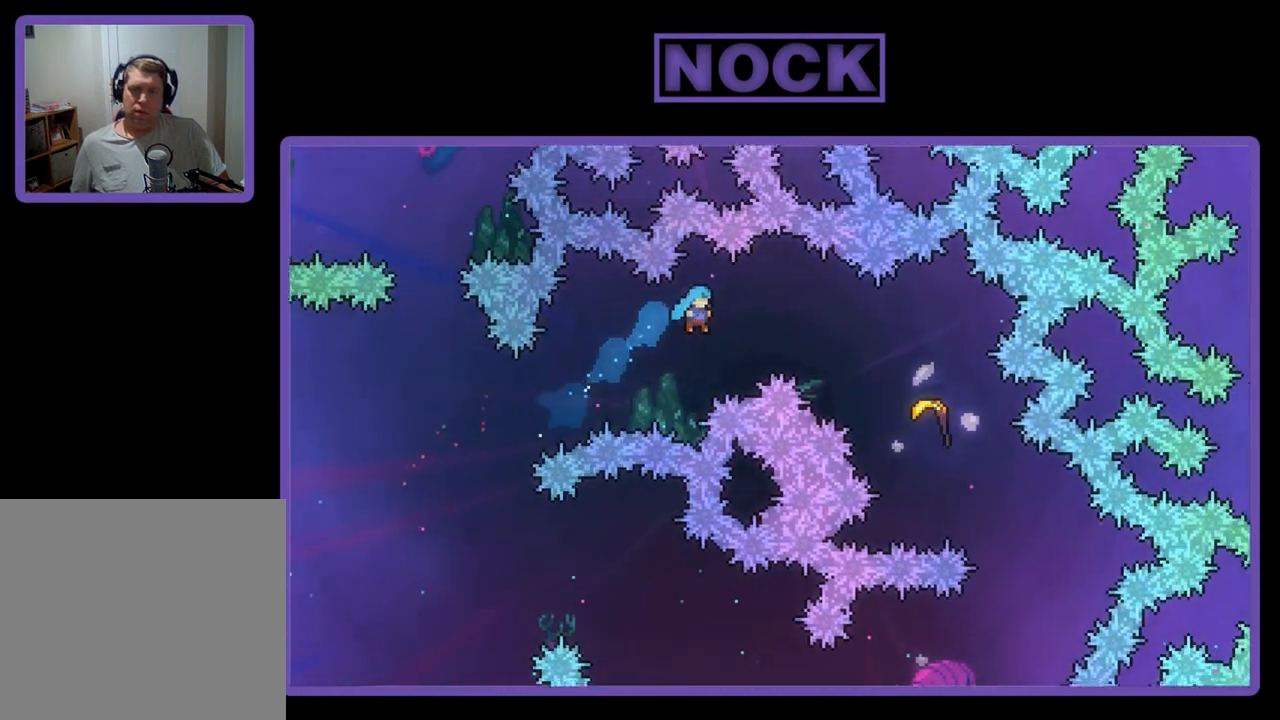
{"buttons": ["DPAD_UP"], "left_stick": "center", "events": [[383, "R2", "up"], [450, "CIRCLE", "up"], [483, "DPAD_RIGHT", "up"]]}
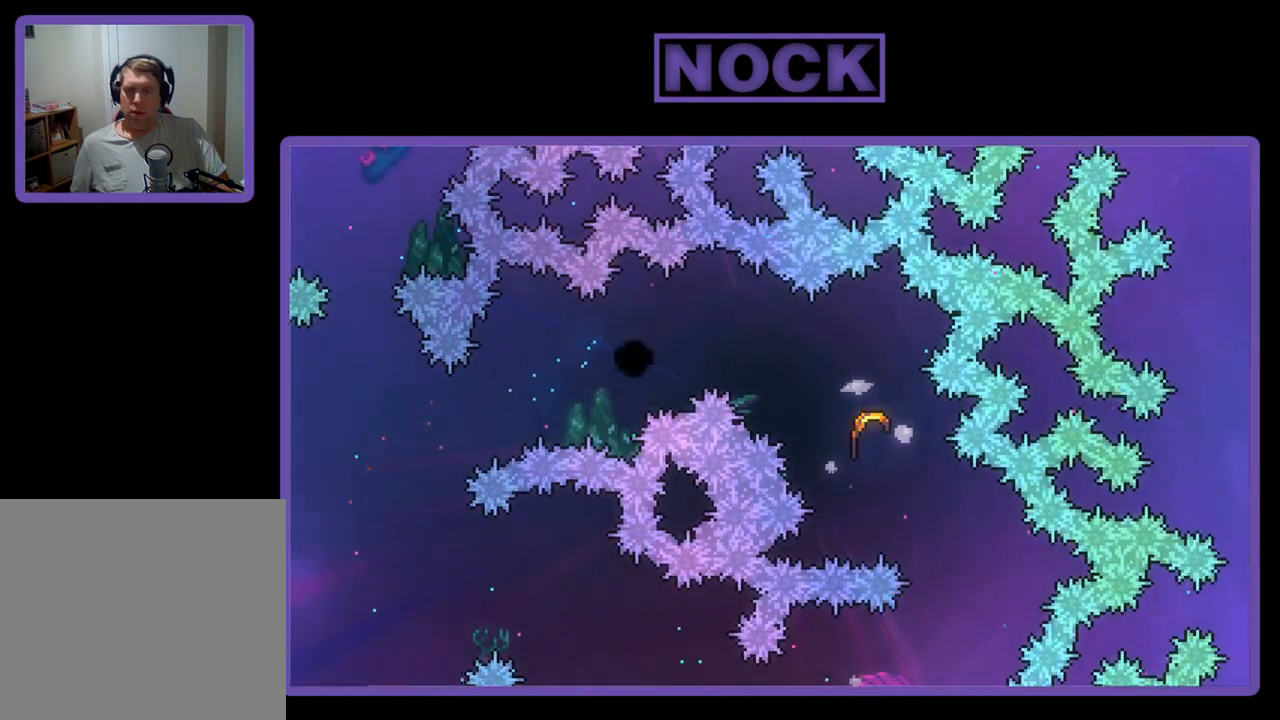
{"buttons": [], "left_stick": "center", "events": [[17, "DPAD_UP", "up"]]}
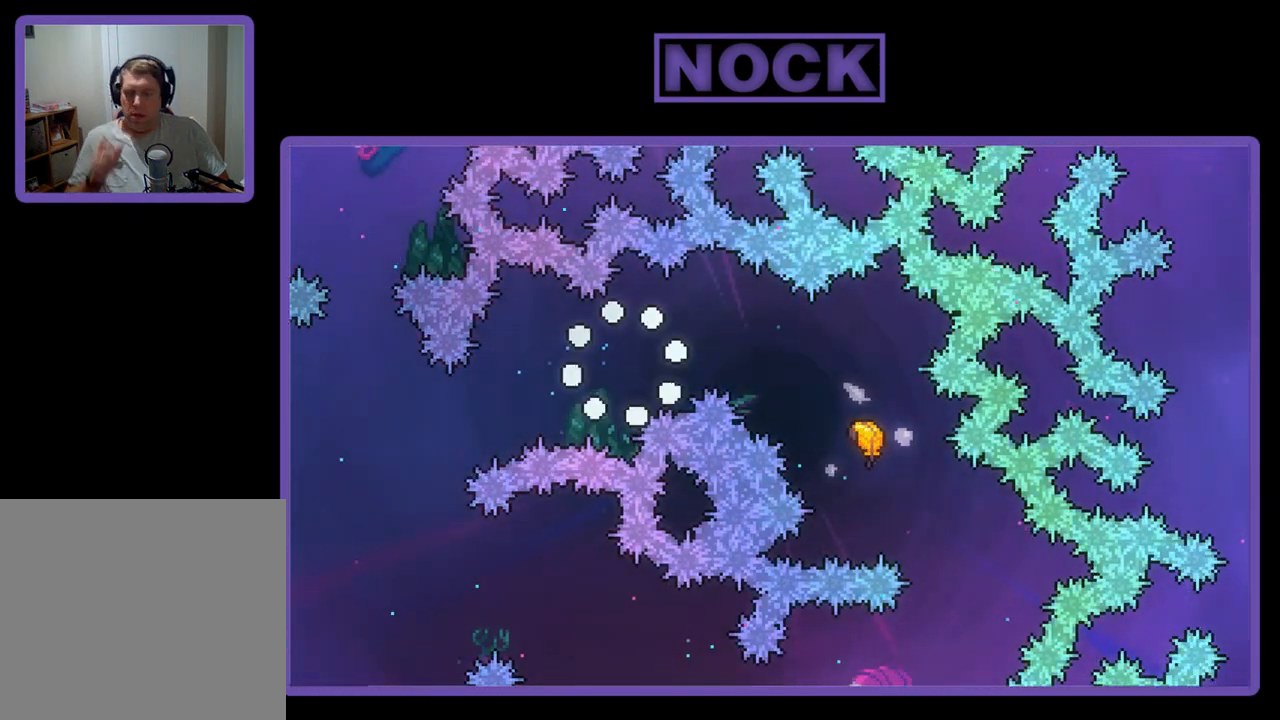
{"buttons": [], "left_stick": "center", "events": []}
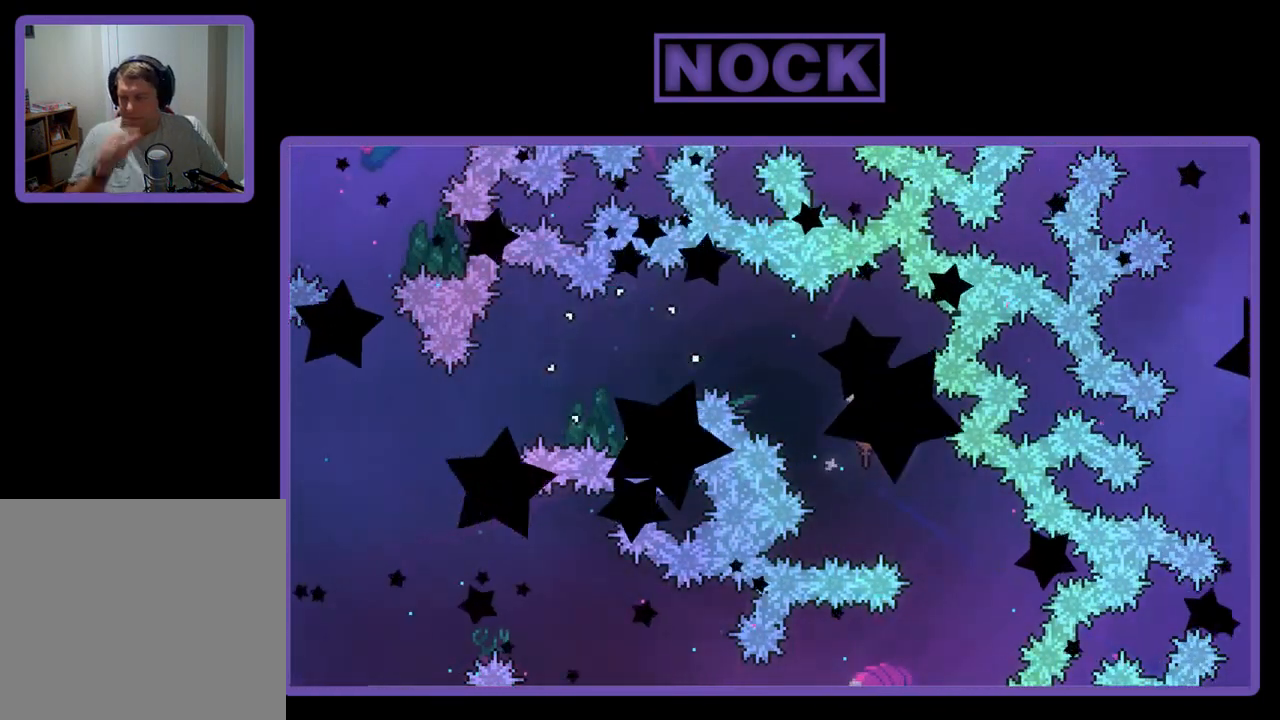
{"buttons": [], "left_stick": "center", "events": []}
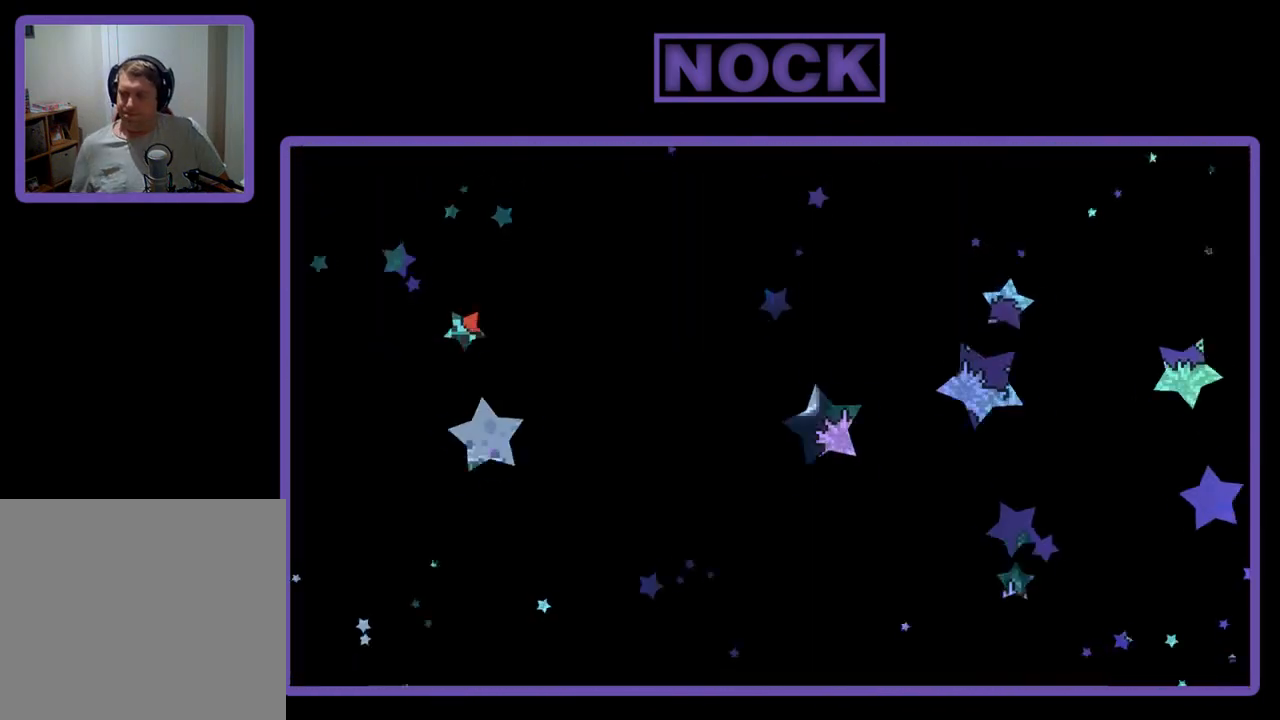
{"buttons": ["R2", "DPAD_RIGHT"], "left_stick": "center", "events": [[317, "R2", "down"], [500, "DPAD_RIGHT", "down"]]}
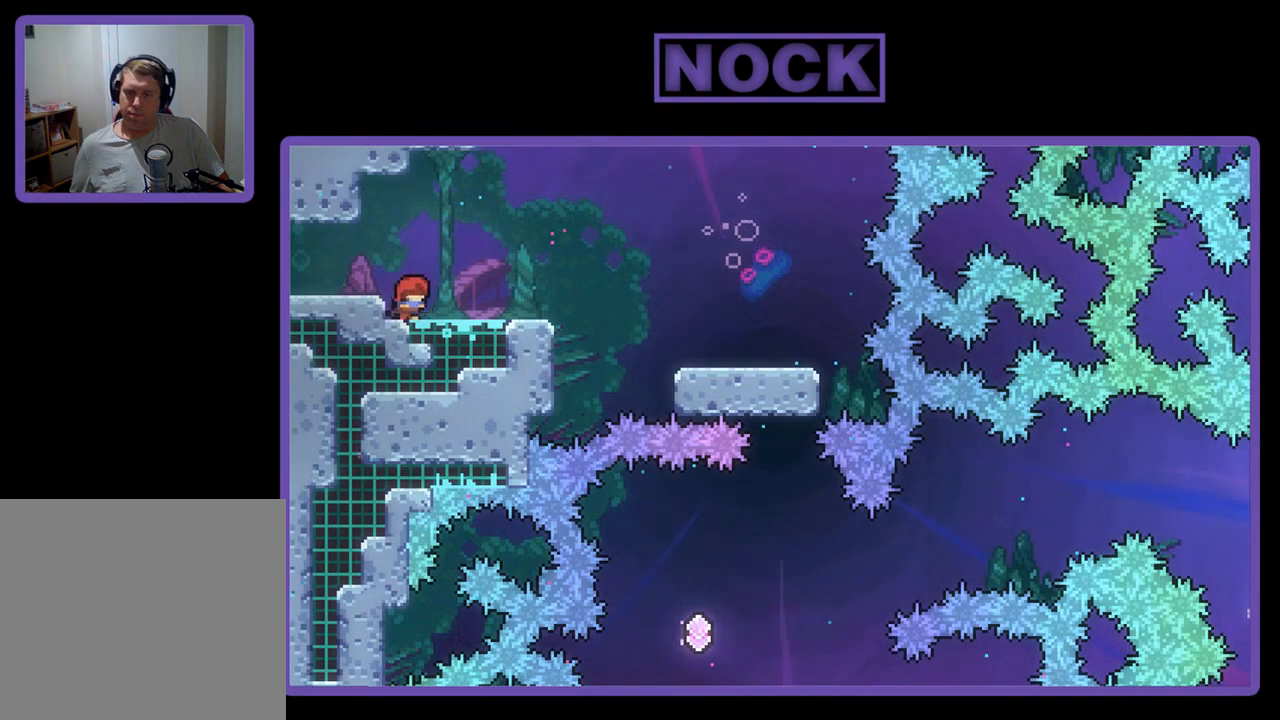
{"buttons": ["CROSS", "R2", "DPAD_RIGHT"], "left_stick": "center", "events": [[383, "CROSS", "down"]]}
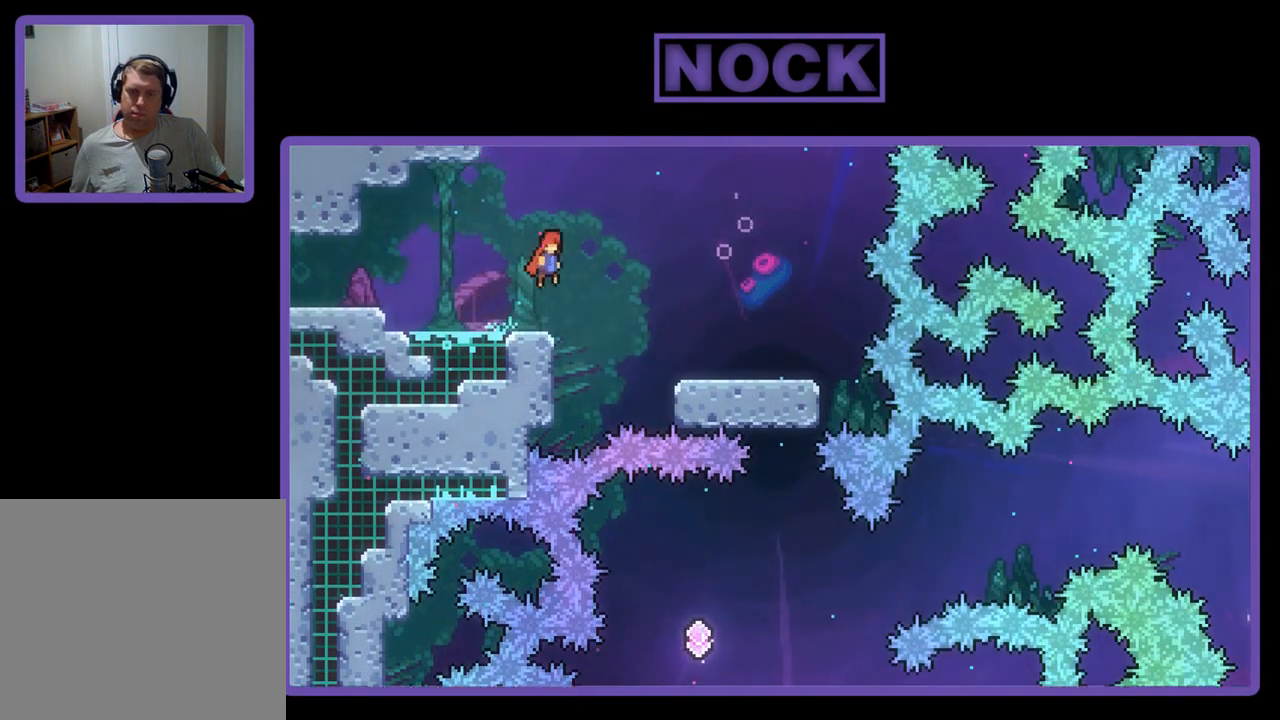
{"buttons": ["R2", "DPAD_RIGHT"], "left_stick": "center", "events": [[483, "CROSS", "up"]]}
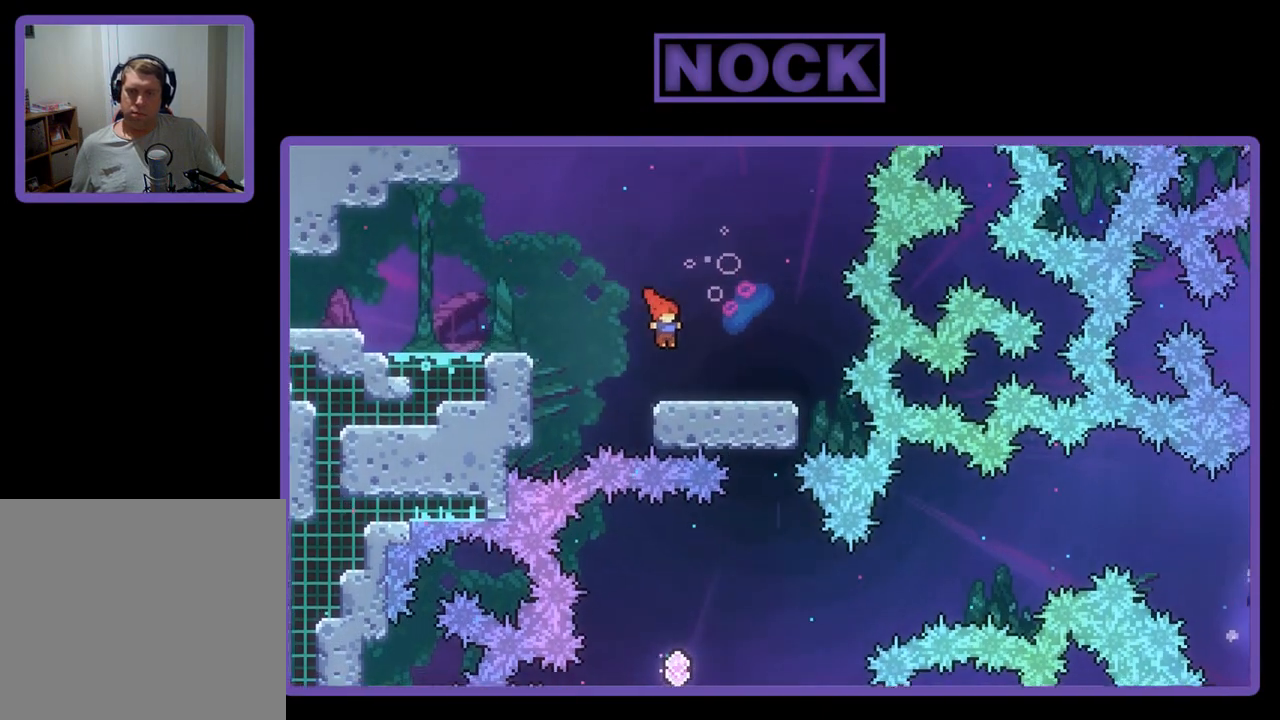
{"buttons": ["R2"], "left_stick": "center", "events": [[383, "DPAD_RIGHT", "up"]]}
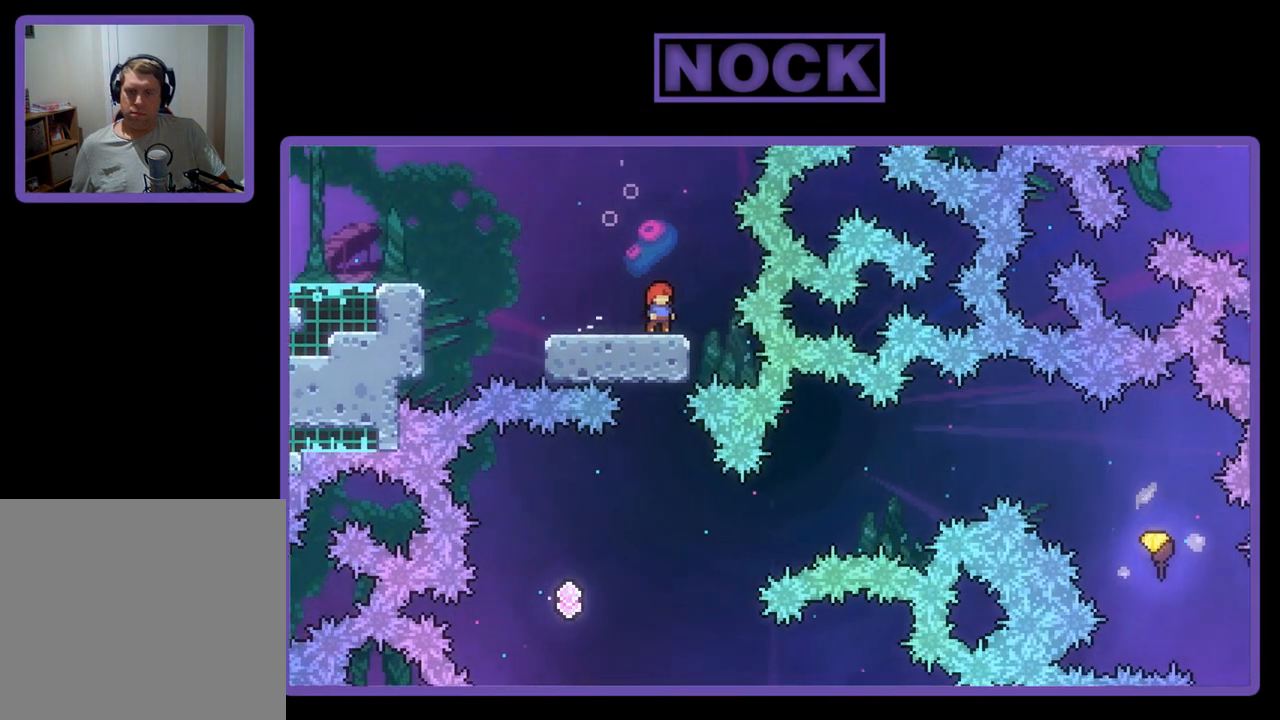
{"buttons": ["R2"], "left_stick": "center", "events": [[250, "DPAD_LEFT", "down"], [317, "DPAD_LEFT", "up"]]}
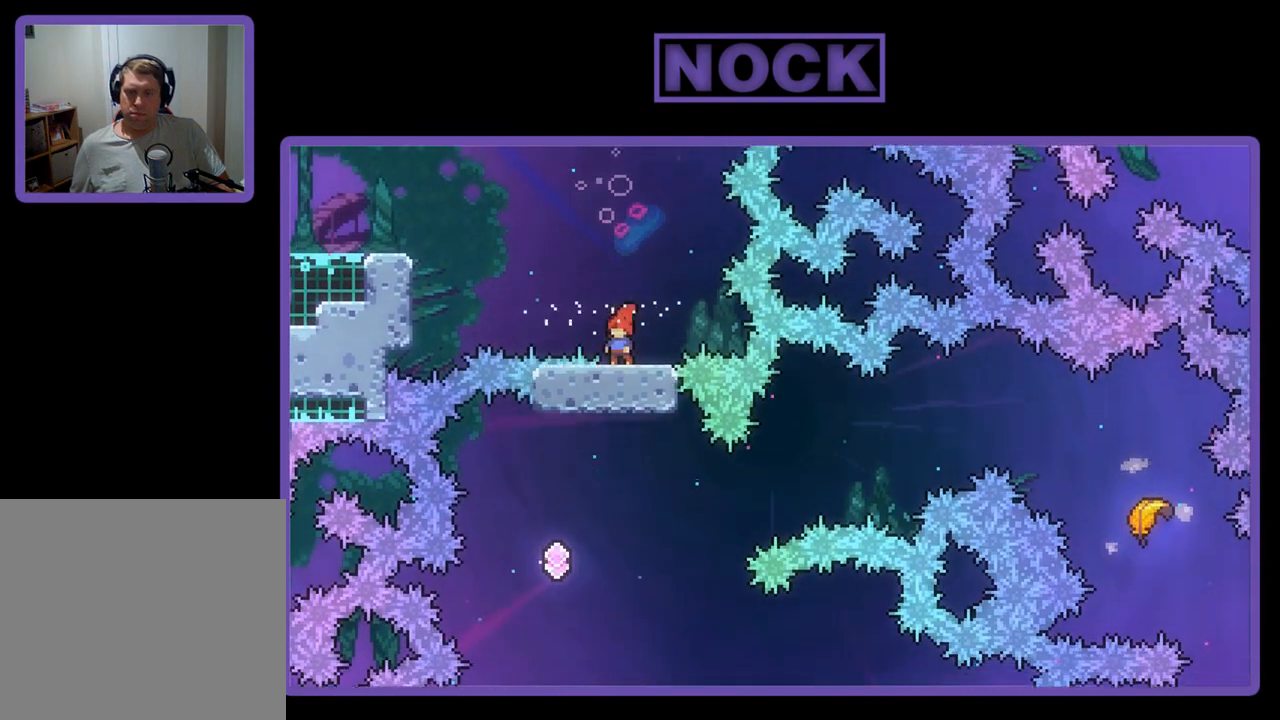
{"buttons": ["R2"], "left_stick": "center", "events": []}
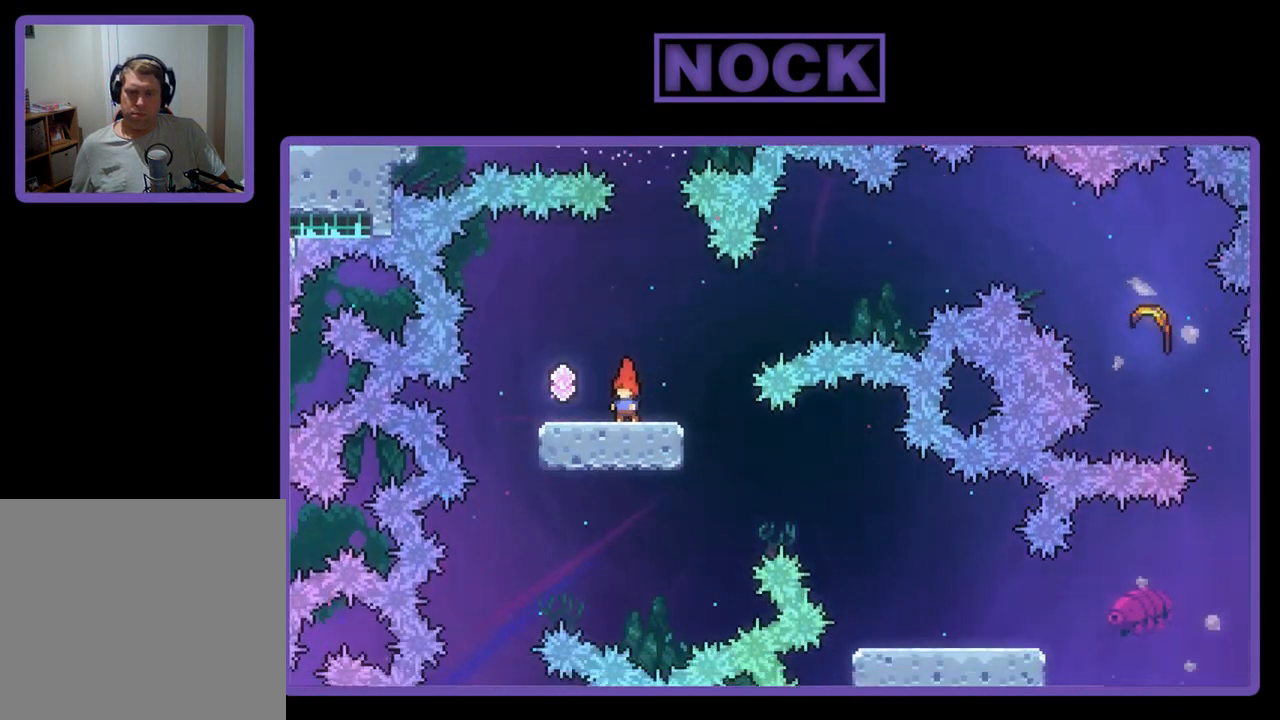
{"buttons": ["CROSS", "R2", "DPAD_RIGHT"], "left_stick": "center", "events": [[50, "DPAD_RIGHT", "down"], [250, "CROSS", "down"]]}
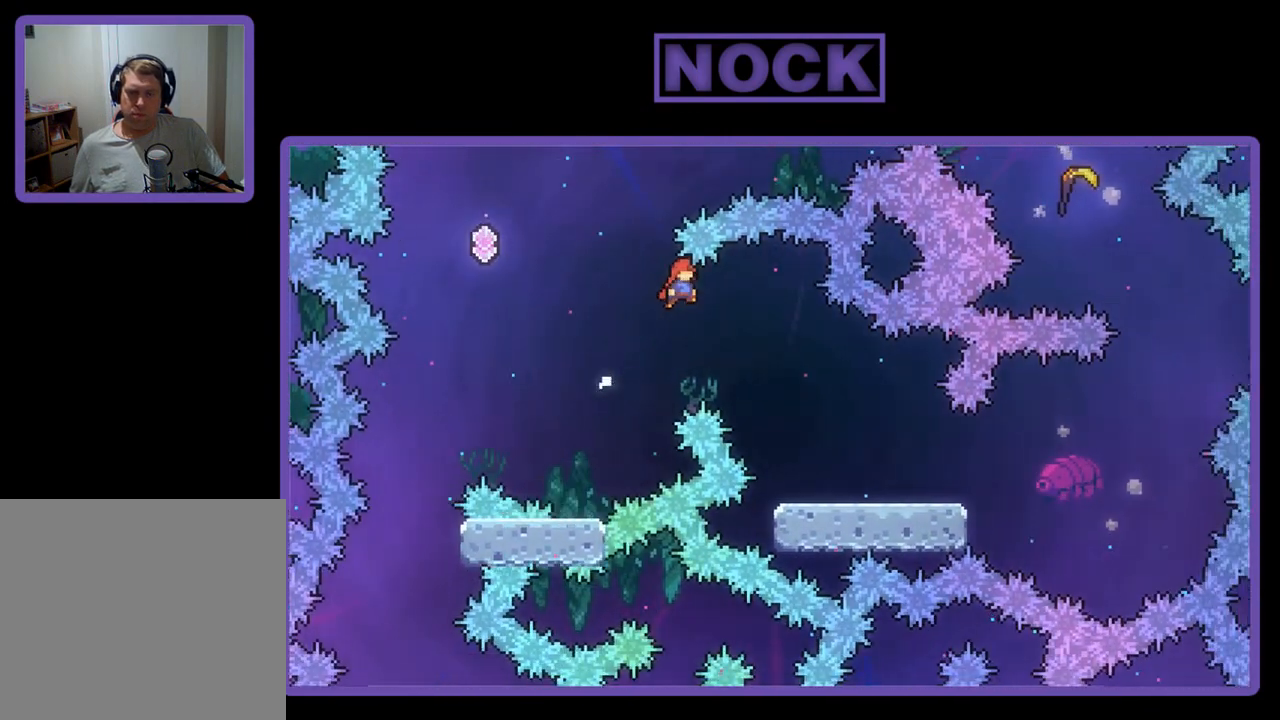
{"buttons": ["R2", "DPAD_RIGHT"], "left_stick": "center", "events": [[383, "CROSS", "up"]]}